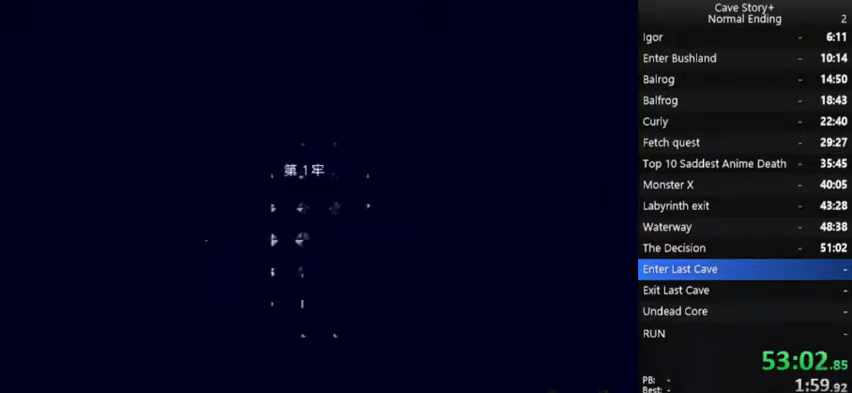
Gameplay with a controller (Xbox layout); each line is a JSON object with the inputs held at the frame after it. "events" lists button and stick changes between this image and that frame as [ms after this image, input, new state], when the widget could be followed in between. Not read: DPAD_UP R1.
{"buttons": ["X", "DPAD_RIGHT"], "left_stick": "center", "right_stick": "center", "events": [[67, "A", "down"], [167, "A", "up"], [233, "DPAD_RIGHT", "up"], [467, "DPAD_RIGHT", "down"]]}
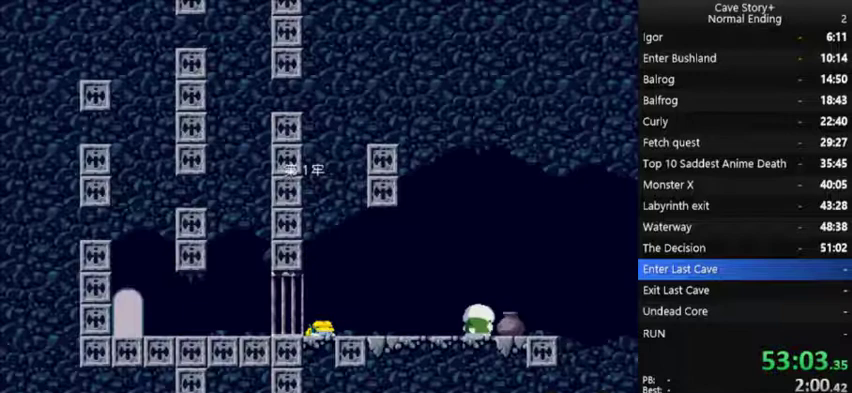
{"buttons": ["A", "X", "DPAD_RIGHT"], "left_stick": "center", "right_stick": "center", "events": [[167, "A", "down"], [267, "A", "up"], [467, "A", "down"]]}
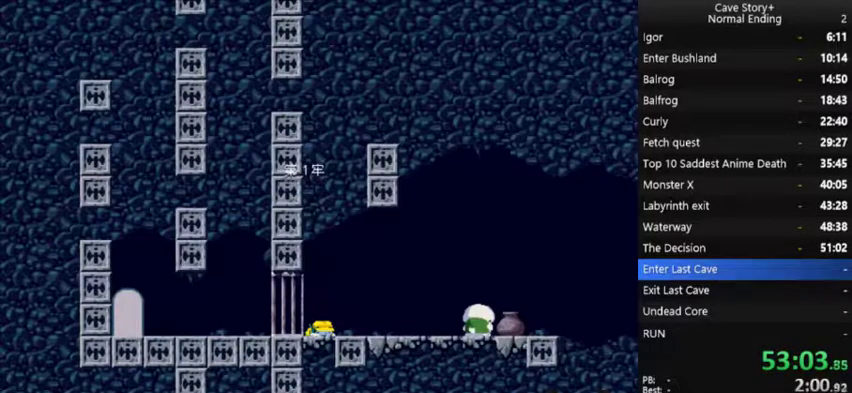
{"buttons": ["DPAD_RIGHT"], "left_stick": "center", "right_stick": "center", "events": [[67, "A", "up"], [100, "X", "up"]]}
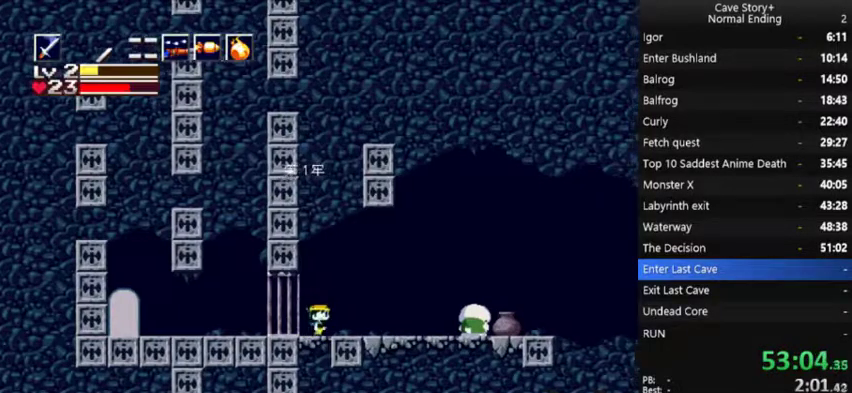
{"buttons": ["DPAD_RIGHT"], "left_stick": "center", "right_stick": "center", "events": [[33, "A", "down"], [100, "A", "up"], [200, "A", "down"], [367, "A", "up"]]}
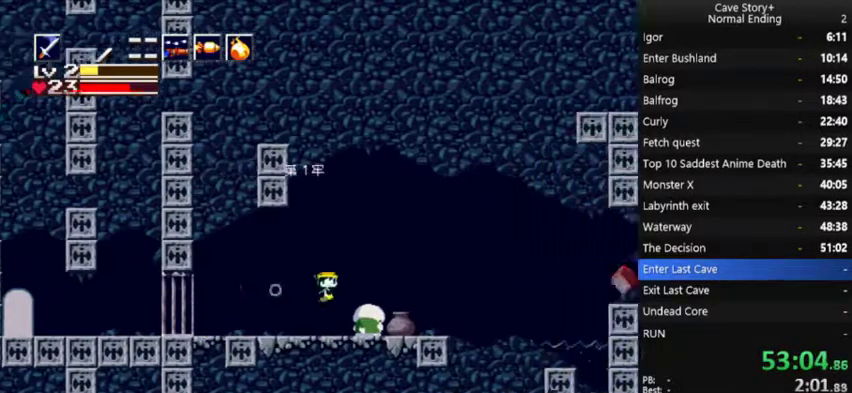
{"buttons": ["A", "X"], "left_stick": "center", "right_stick": "center", "events": [[33, "DPAD_RIGHT", "up"], [133, "DPAD_DOWN", "down"], [200, "DPAD_DOWN", "up"], [300, "DPAD_DOWN", "down"], [433, "DPAD_DOWN", "up"], [433, "X", "down"], [467, "A", "down"]]}
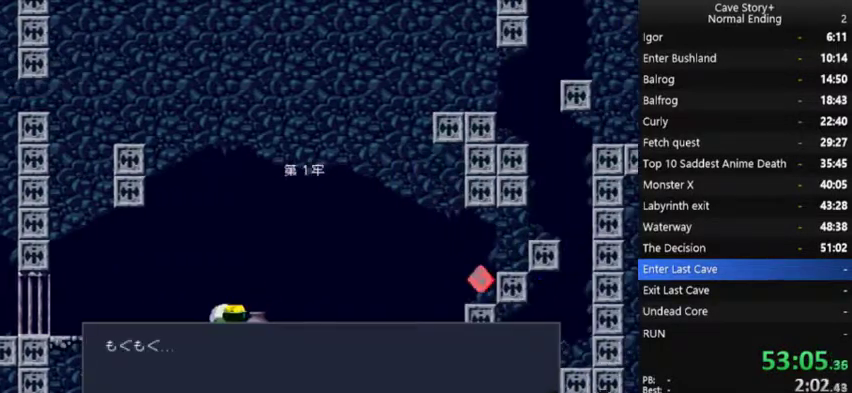
{"buttons": ["X"], "left_stick": "center", "right_stick": "center", "events": [[67, "A", "up"], [133, "A", "down"], [200, "A", "up"], [267, "A", "down"], [367, "A", "up"], [433, "A", "down"], [500, "A", "up"]]}
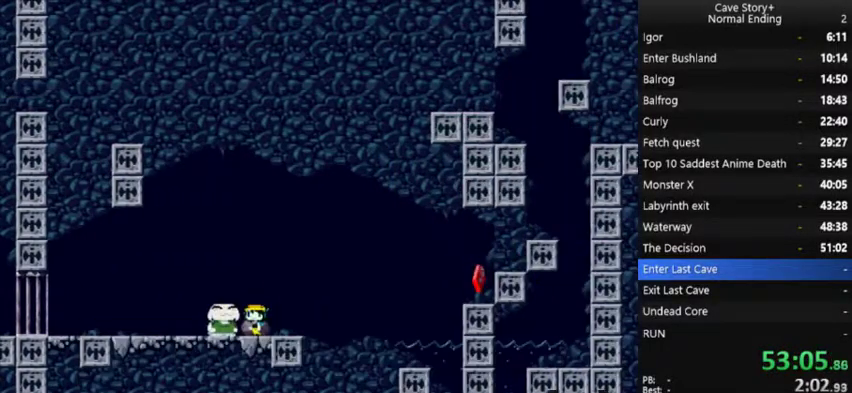
{"buttons": ["X"], "left_stick": "center", "right_stick": "center", "events": [[67, "A", "down"], [133, "A", "up"], [267, "A", "down"], [367, "A", "up"], [433, "A", "down"], [500, "A", "up"]]}
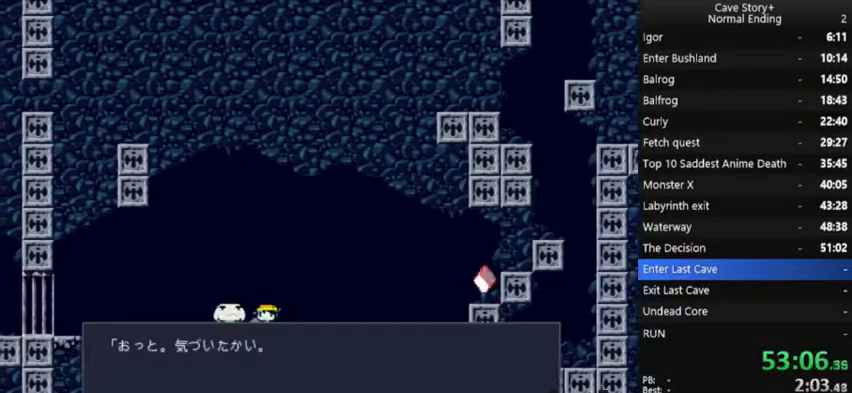
{"buttons": ["A", "X"], "left_stick": "center", "right_stick": "center", "events": [[100, "A", "down"], [167, "A", "up"], [300, "A", "down"], [367, "A", "up"], [500, "A", "down"]]}
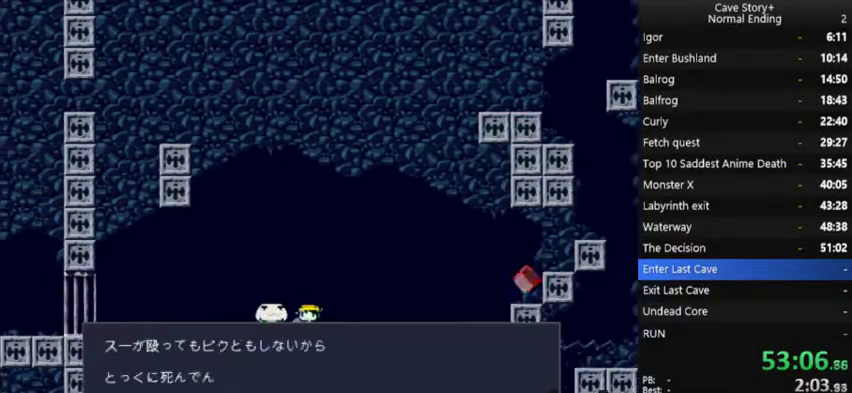
{"buttons": ["X"], "left_stick": "center", "right_stick": "center", "events": [[100, "A", "up"], [233, "A", "down"], [300, "A", "up"], [400, "A", "down"], [467, "A", "up"]]}
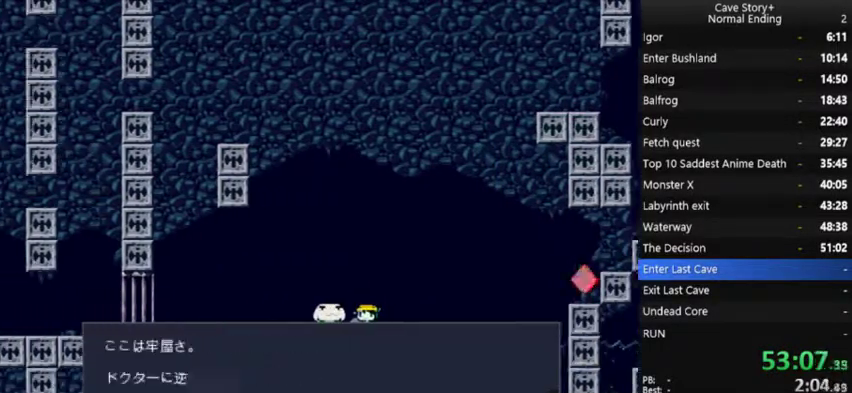
{"buttons": ["A", "X"], "left_stick": "center", "right_stick": "center", "events": [[33, "A", "down"], [133, "A", "up"], [267, "A", "down"], [400, "A", "up"], [500, "A", "down"]]}
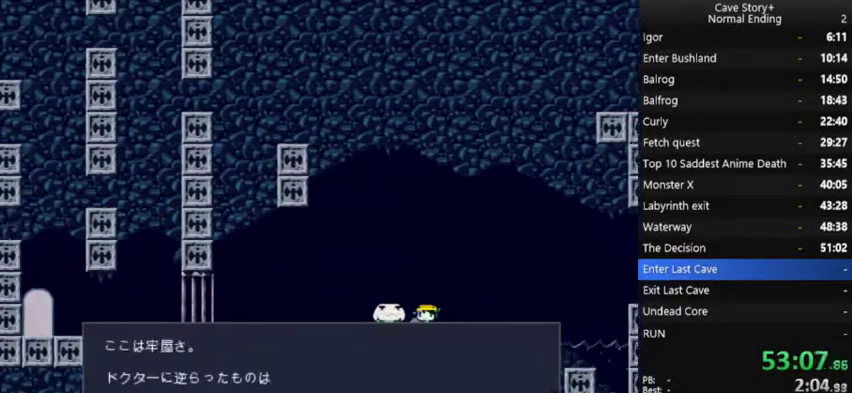
{"buttons": ["X"], "left_stick": "center", "right_stick": "center", "events": [[67, "A", "up"], [200, "A", "down"], [300, "A", "up"], [400, "A", "down"], [467, "A", "up"]]}
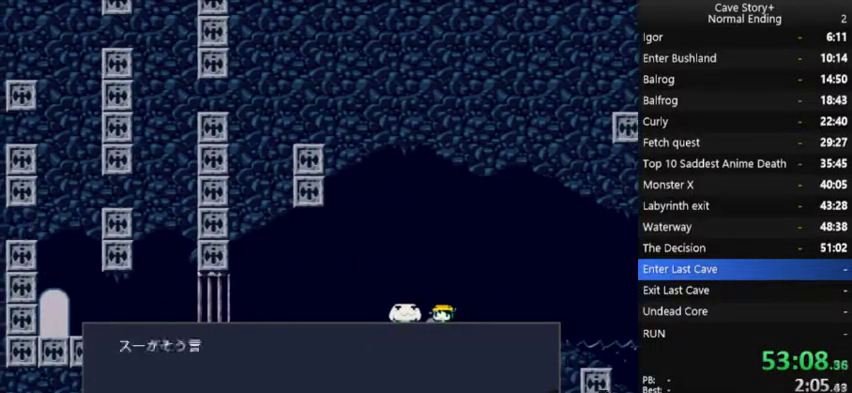
{"buttons": ["A", "X"], "left_stick": "center", "right_stick": "center", "events": [[33, "A", "down"], [100, "A", "up"], [167, "A", "down"], [233, "A", "up"], [300, "A", "down"], [400, "A", "up"], [500, "A", "down"]]}
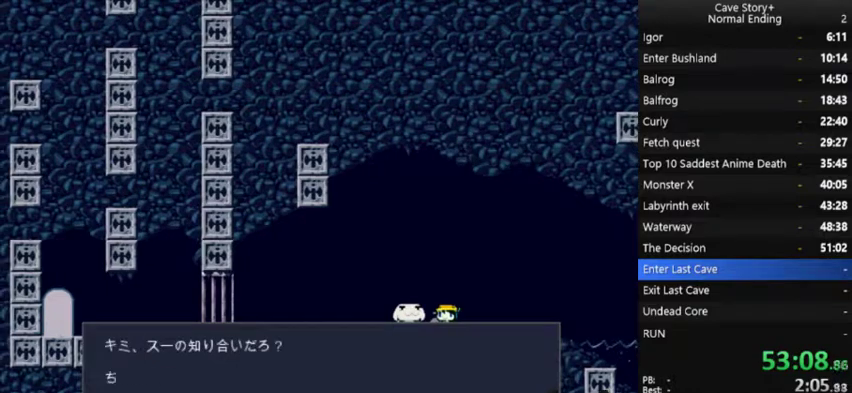
{"buttons": ["A", "X"], "left_stick": "center", "right_stick": "center", "events": [[67, "A", "up"], [133, "A", "down"], [200, "A", "up"], [300, "A", "down"], [367, "A", "up"], [467, "A", "down"]]}
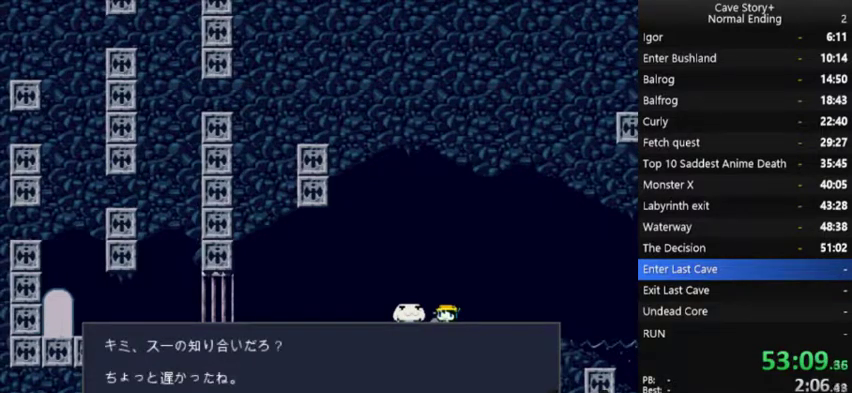
{"buttons": ["A", "X"], "left_stick": "center", "right_stick": "center", "events": [[33, "A", "up"], [100, "A", "down"], [200, "A", "up"], [267, "A", "down"], [367, "A", "up"], [433, "A", "down"]]}
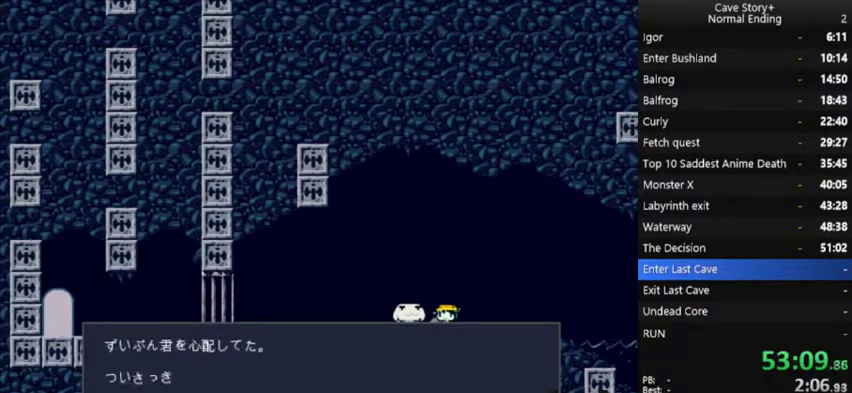
{"buttons": ["X"], "left_stick": "center", "right_stick": "center", "events": [[33, "A", "up"]]}
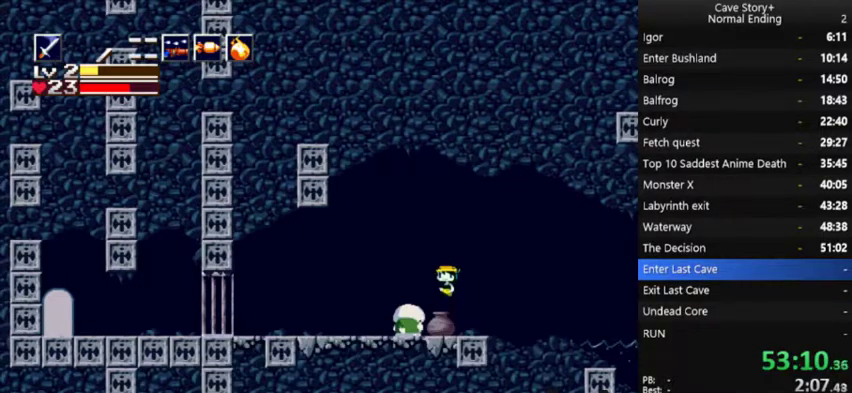
{"buttons": ["DPAD_LEFT"], "left_stick": "center", "right_stick": "center", "events": [[33, "DPAD_RIGHT", "down"], [67, "X", "up"], [333, "DPAD_RIGHT", "up"], [433, "DPAD_LEFT", "down"]]}
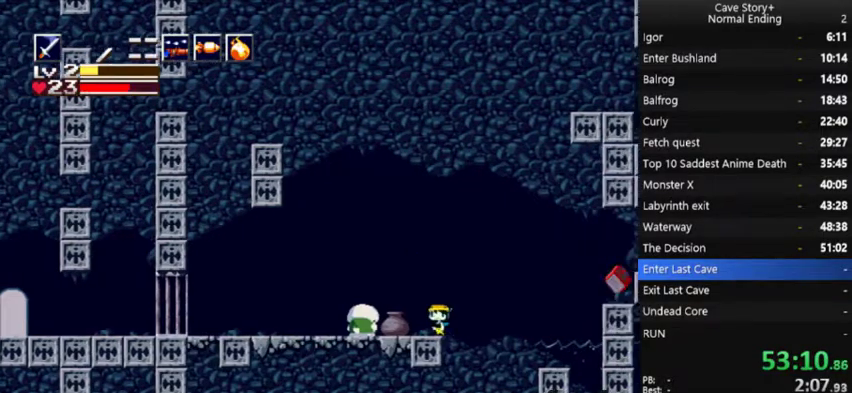
{"buttons": ["START"], "left_stick": "center", "right_stick": "center", "events": [[433, "DPAD_LEFT", "up"], [467, "START", "down"]]}
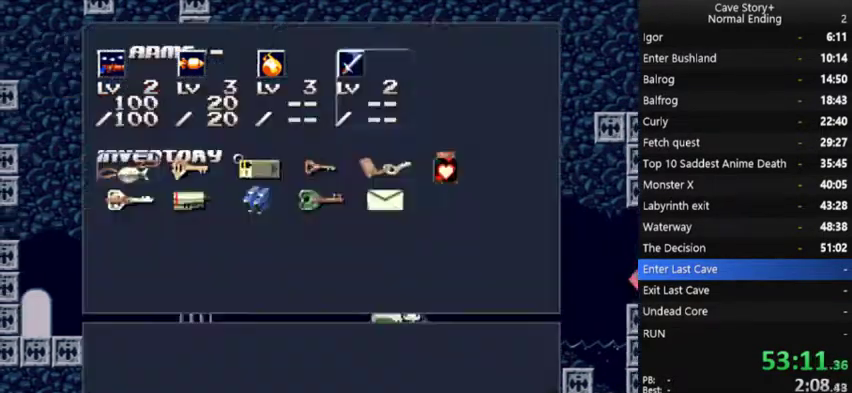
{"buttons": [], "left_stick": "center", "right_stick": "center"}
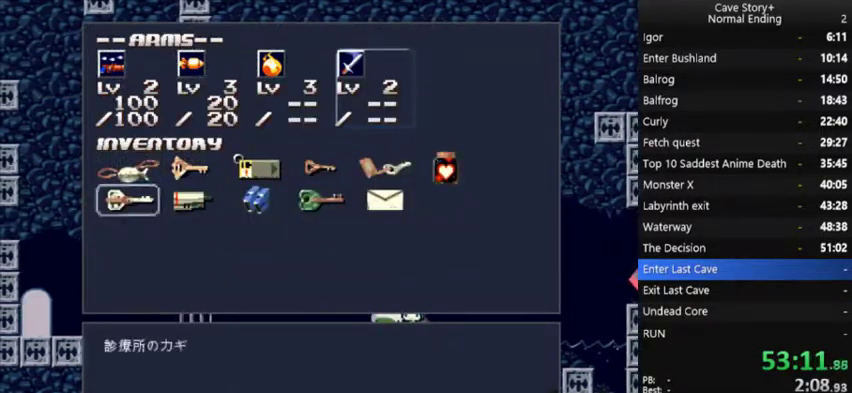
{"buttons": ["DPAD_RIGHT"], "left_stick": "center", "right_stick": "center", "events": [[100, "DPAD_RIGHT", "down"]]}
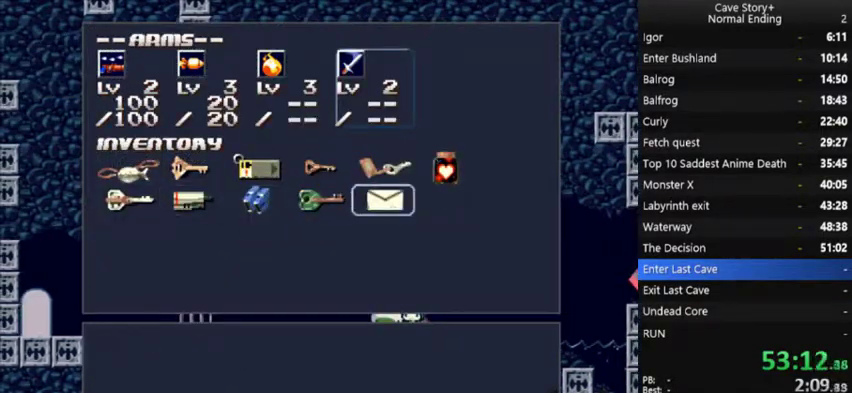
{"buttons": ["A", "X"], "left_stick": "center", "right_stick": "center", "events": [[33, "DPAD_RIGHT", "up"], [100, "A", "down"], [200, "A", "up"], [267, "X", "down"], [367, "A", "down"], [433, "A", "up"], [500, "A", "down"]]}
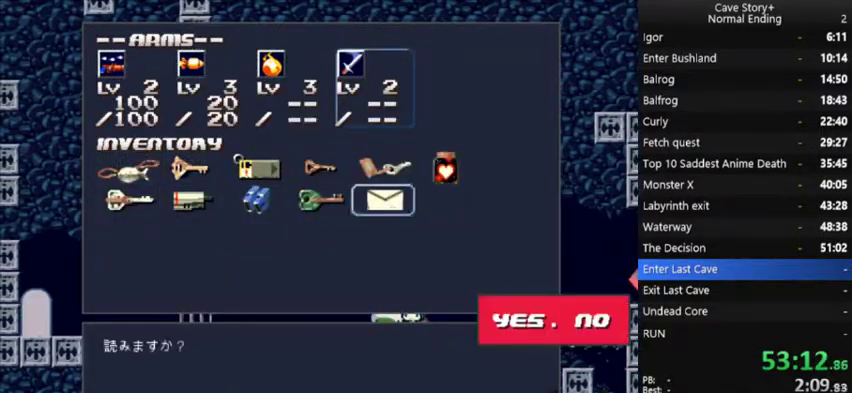
{"buttons": ["A", "X"], "left_stick": "center", "right_stick": "center", "events": [[100, "A", "up"], [167, "A", "down"], [233, "A", "up"], [333, "A", "down"]]}
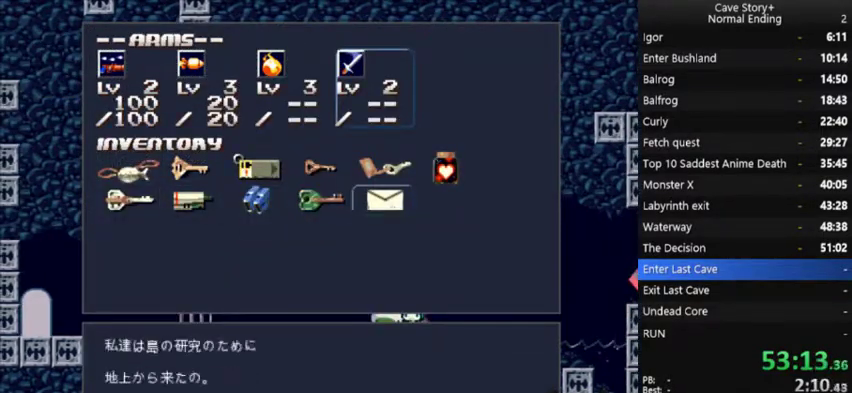
{"buttons": ["X"], "left_stick": "center", "right_stick": "center", "events": [[67, "A", "up"], [400, "A", "down"], [467, "A", "up"]]}
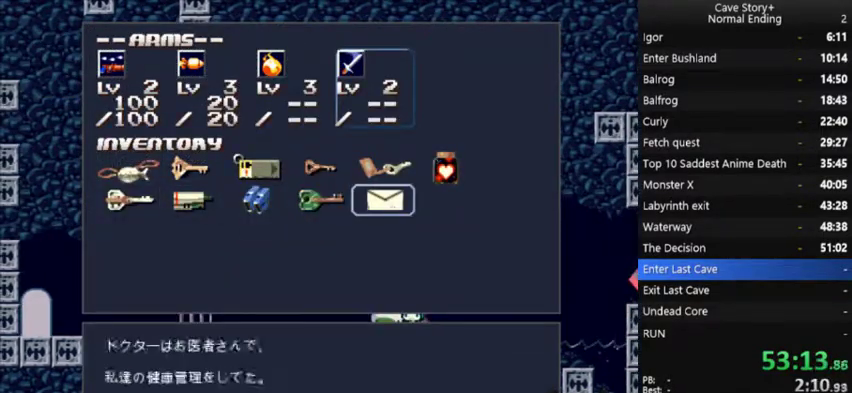
{"buttons": ["X"], "left_stick": "center", "right_stick": "center", "events": [[33, "A", "down"], [100, "A", "up"], [300, "A", "down"], [367, "A", "up"]]}
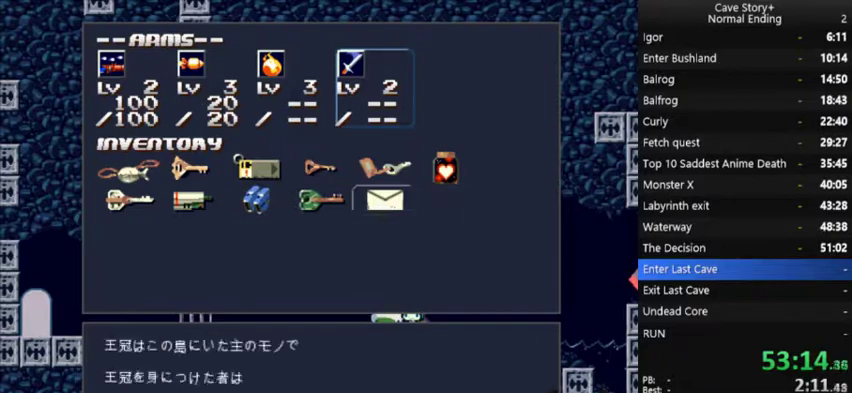
{"buttons": ["A", "X"], "left_stick": "center", "right_stick": "center", "events": [[233, "A", "down"], [300, "A", "up"], [367, "A", "down"], [433, "A", "up"], [500, "A", "down"]]}
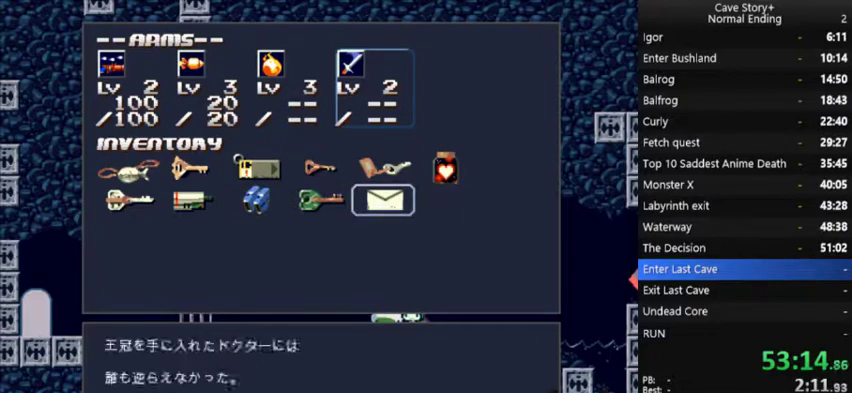
{"buttons": ["X"], "left_stick": "center", "right_stick": "center", "events": [[67, "A", "up"], [133, "A", "down"], [200, "A", "up"], [300, "A", "down"], [333, "A", "up"], [433, "A", "down"], [500, "A", "up"]]}
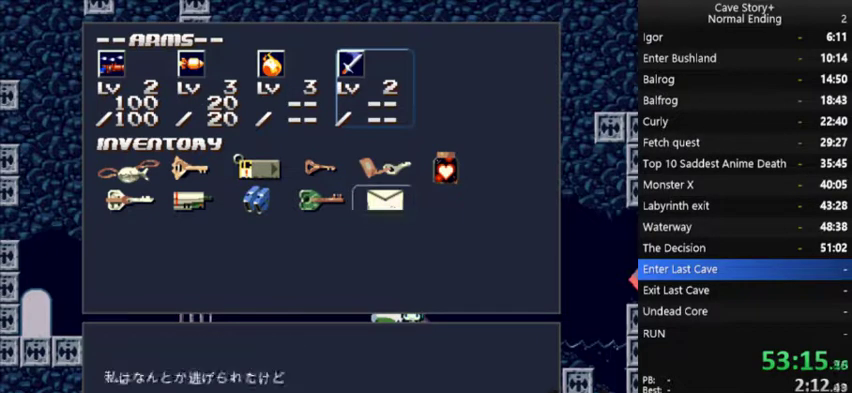
{"buttons": ["A", "X"], "left_stick": "center", "right_stick": "center", "events": [[33, "A", "down"], [133, "A", "up"], [200, "A", "down"], [267, "A", "up"], [333, "A", "down"], [400, "A", "up"], [467, "A", "down"]]}
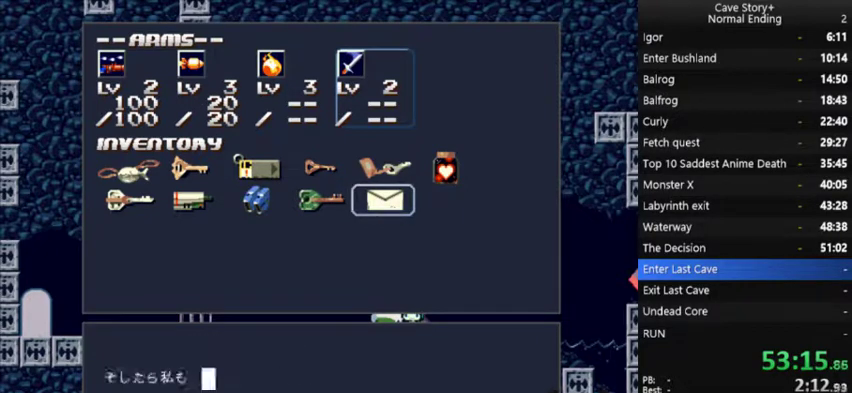
{"buttons": ["X"], "left_stick": "center", "right_stick": "center", "events": [[33, "A", "up"], [100, "A", "down"], [200, "A", "up"], [267, "A", "down"], [333, "A", "up"], [400, "A", "down"], [467, "A", "up"]]}